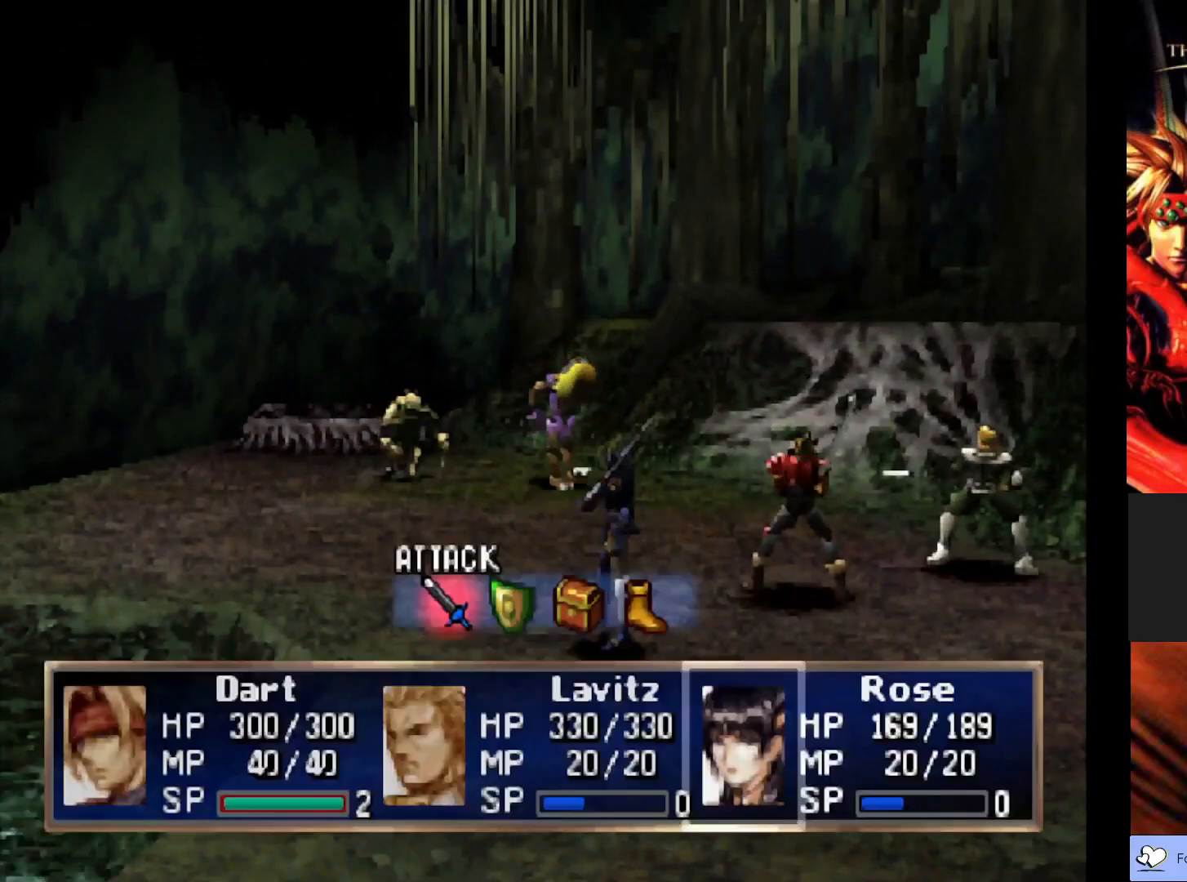
Gameplay with a controller (PlayStation layout); each line is a JSON object with the inputs held at the frame after it. "events" lists button and stick changes between this image and that frame as [ms after this image, input, new state], when the widget could be followed in between. Not read: right_stick.
{"buttons": [], "left_stick": "center", "events": [[250, "CROSS", "down"], [433, "CROSS", "up"]]}
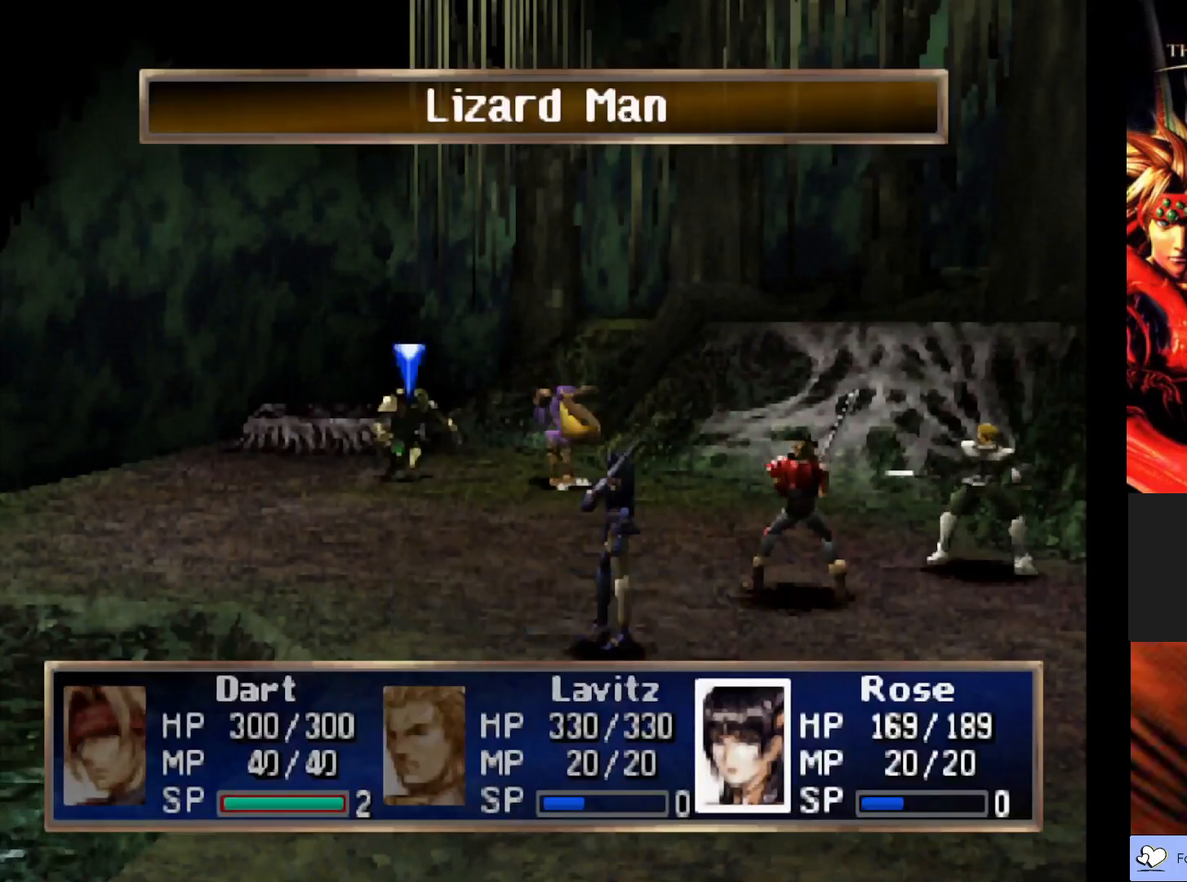
{"buttons": ["CROSS"], "left_stick": "center", "events": [[500, "CROSS", "down"]]}
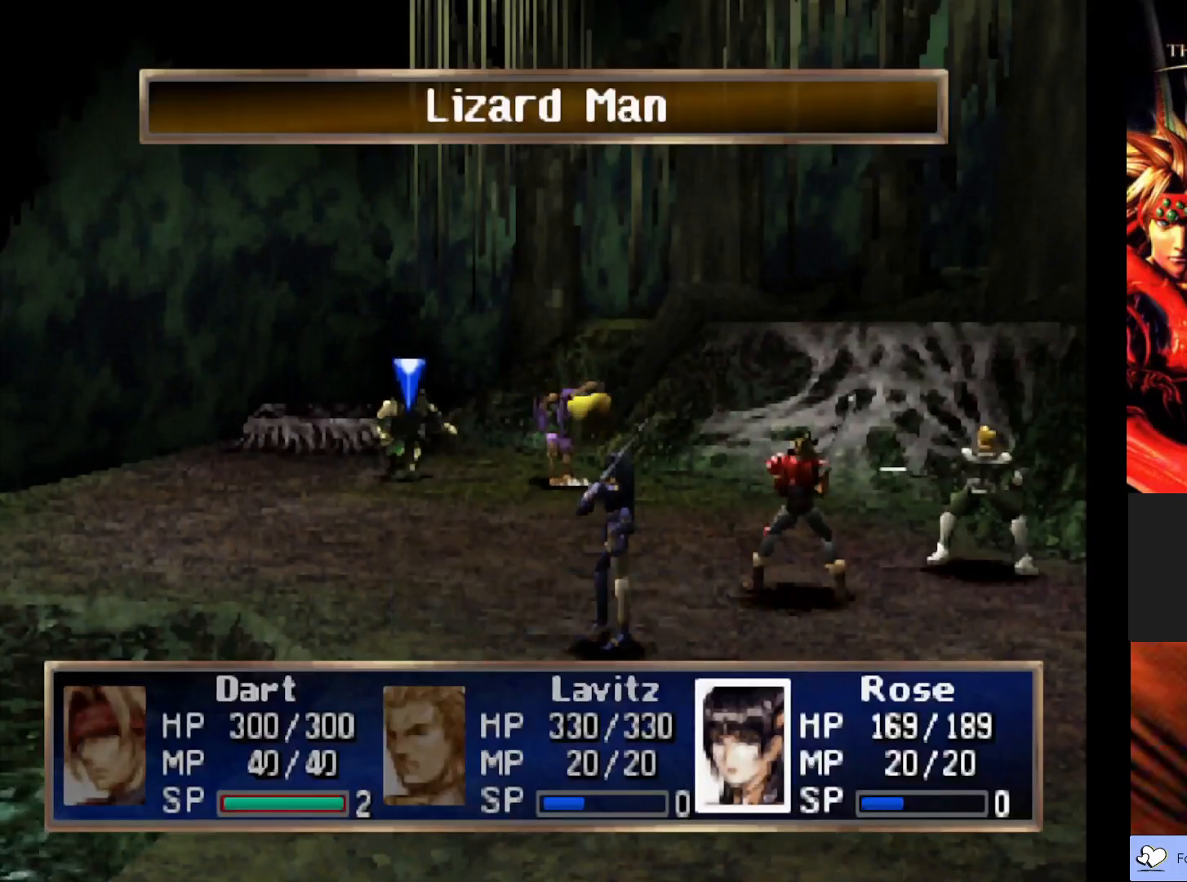
{"buttons": [], "left_stick": "center", "events": [[167, "CROSS", "up"]]}
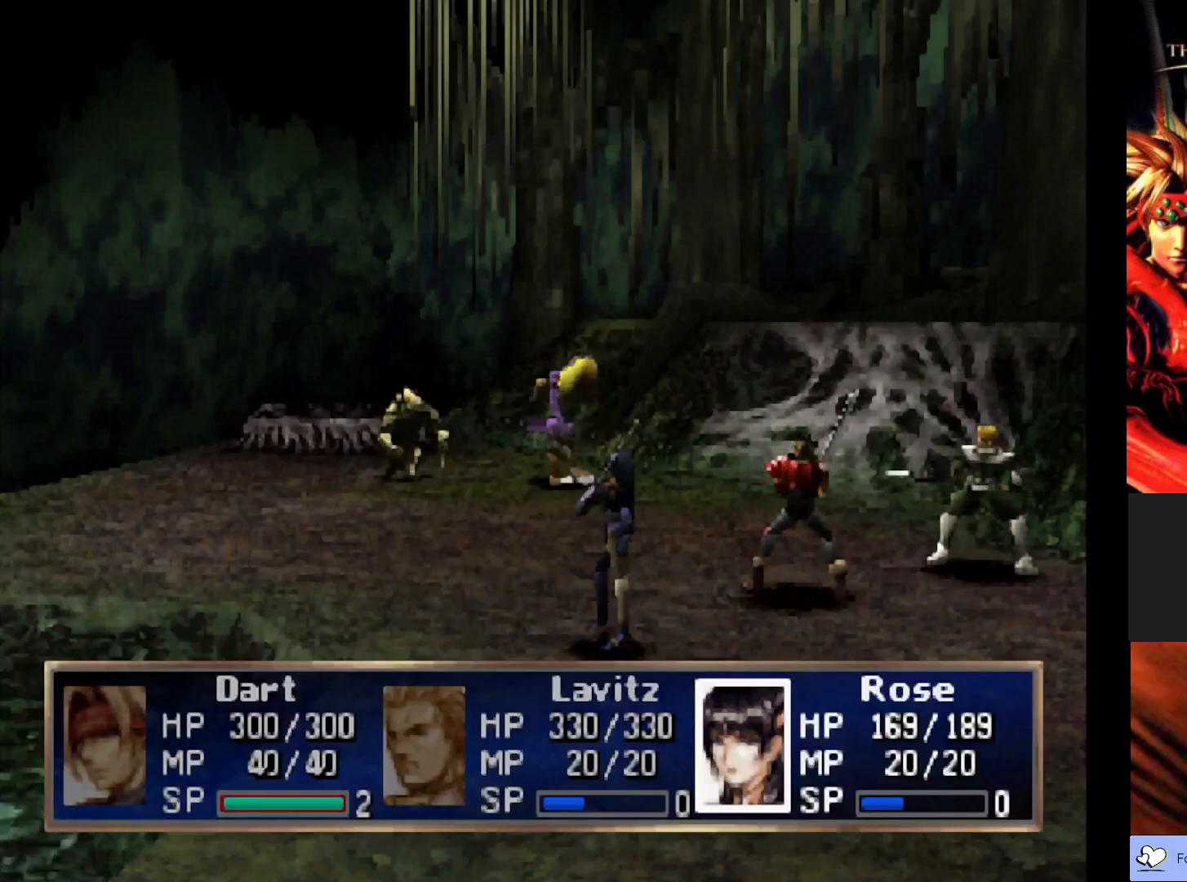
{"buttons": [], "left_stick": "center", "events": []}
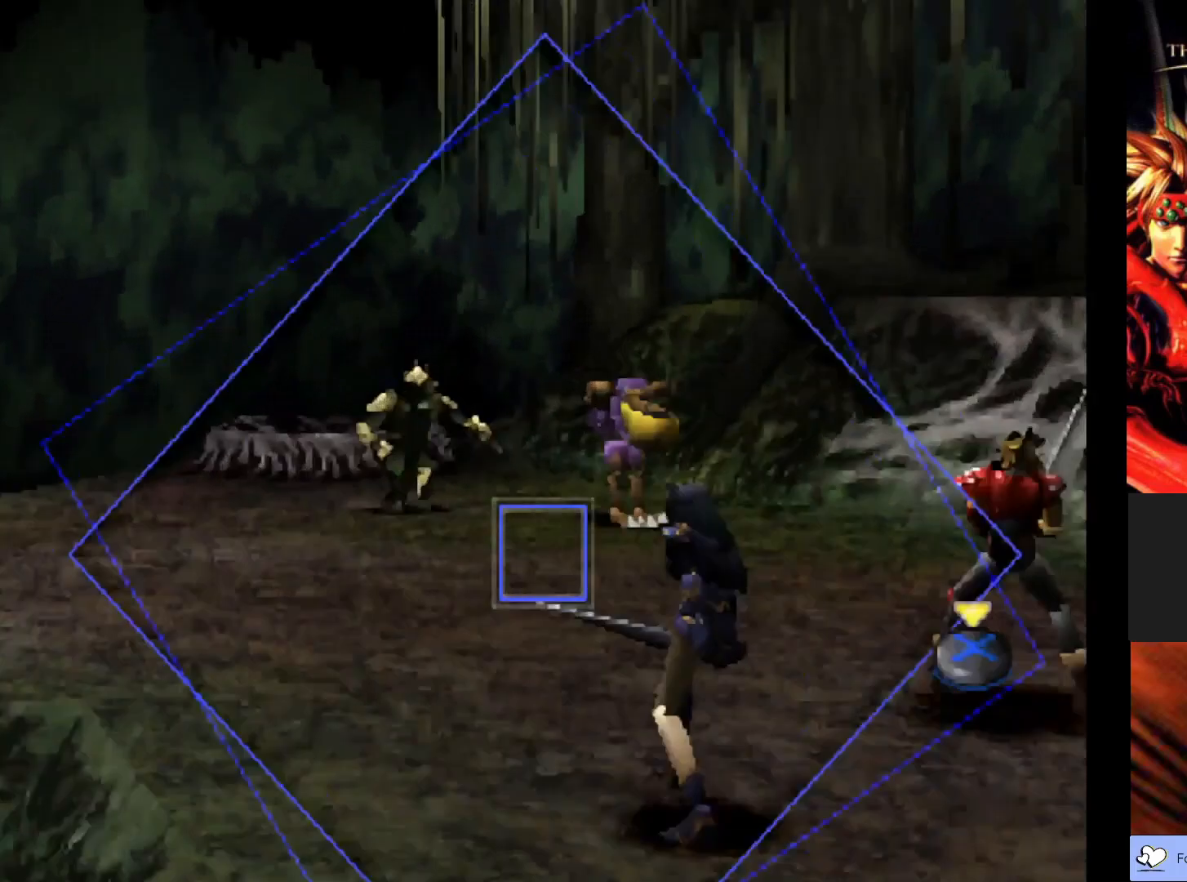
{"buttons": ["CROSS"], "left_stick": "center", "events": [[467, "CROSS", "down"]]}
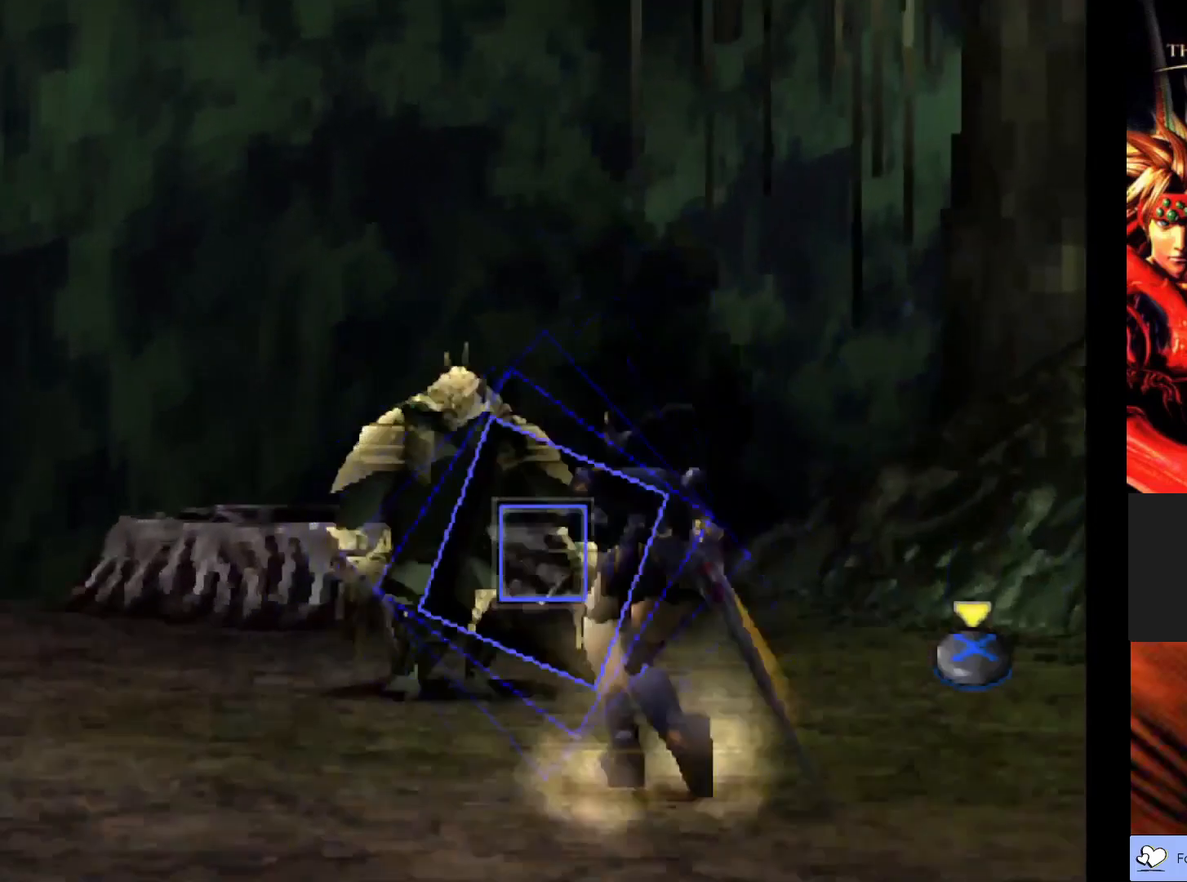
{"buttons": [], "left_stick": "center", "events": [[117, "CROSS", "up"]]}
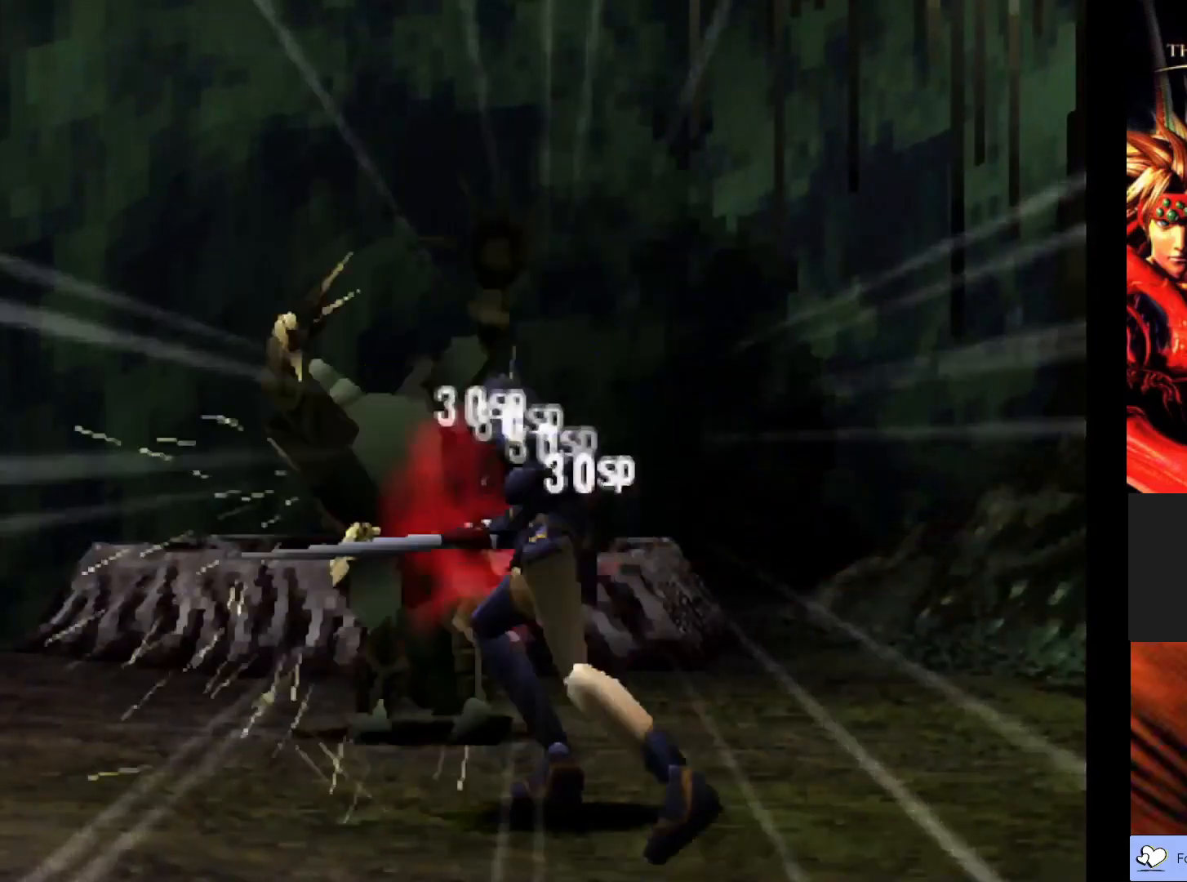
{"buttons": [], "left_stick": "center", "events": []}
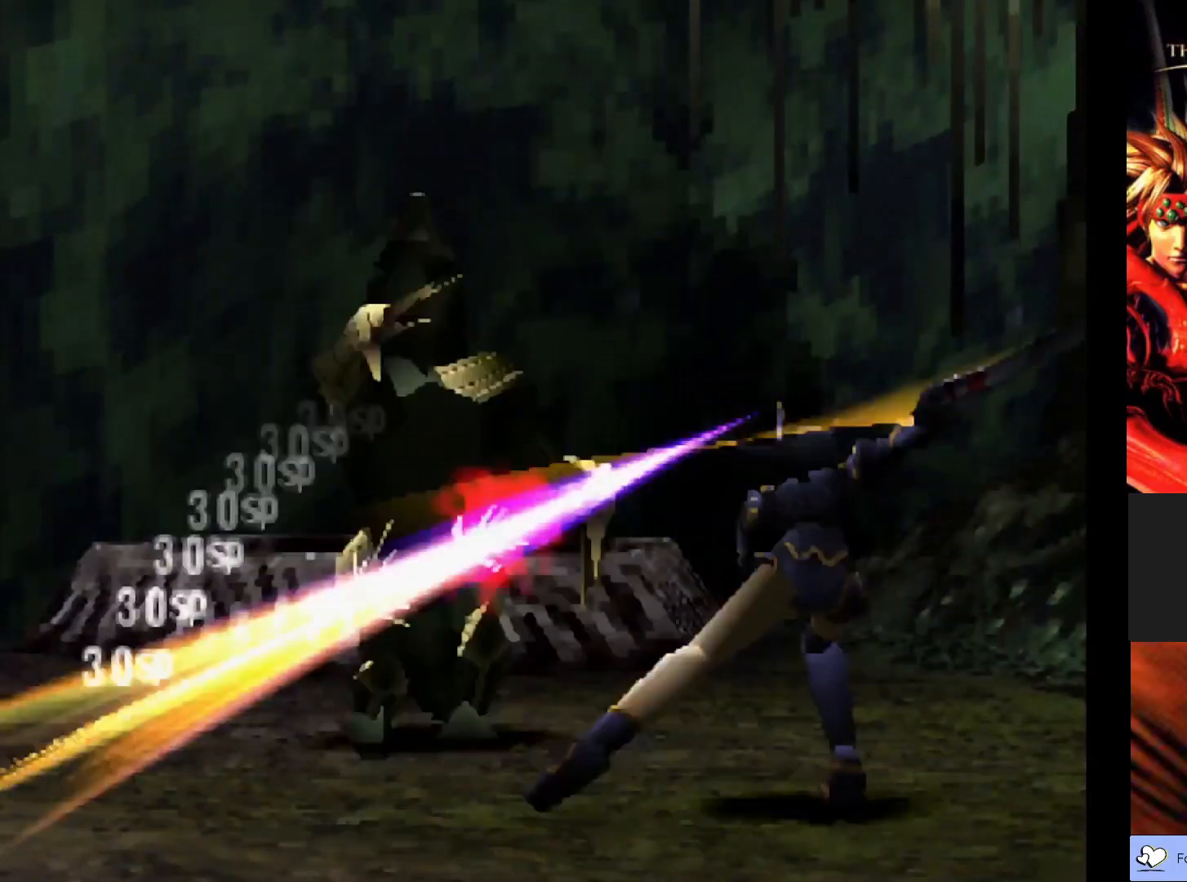
{"buttons": [], "left_stick": "center", "events": []}
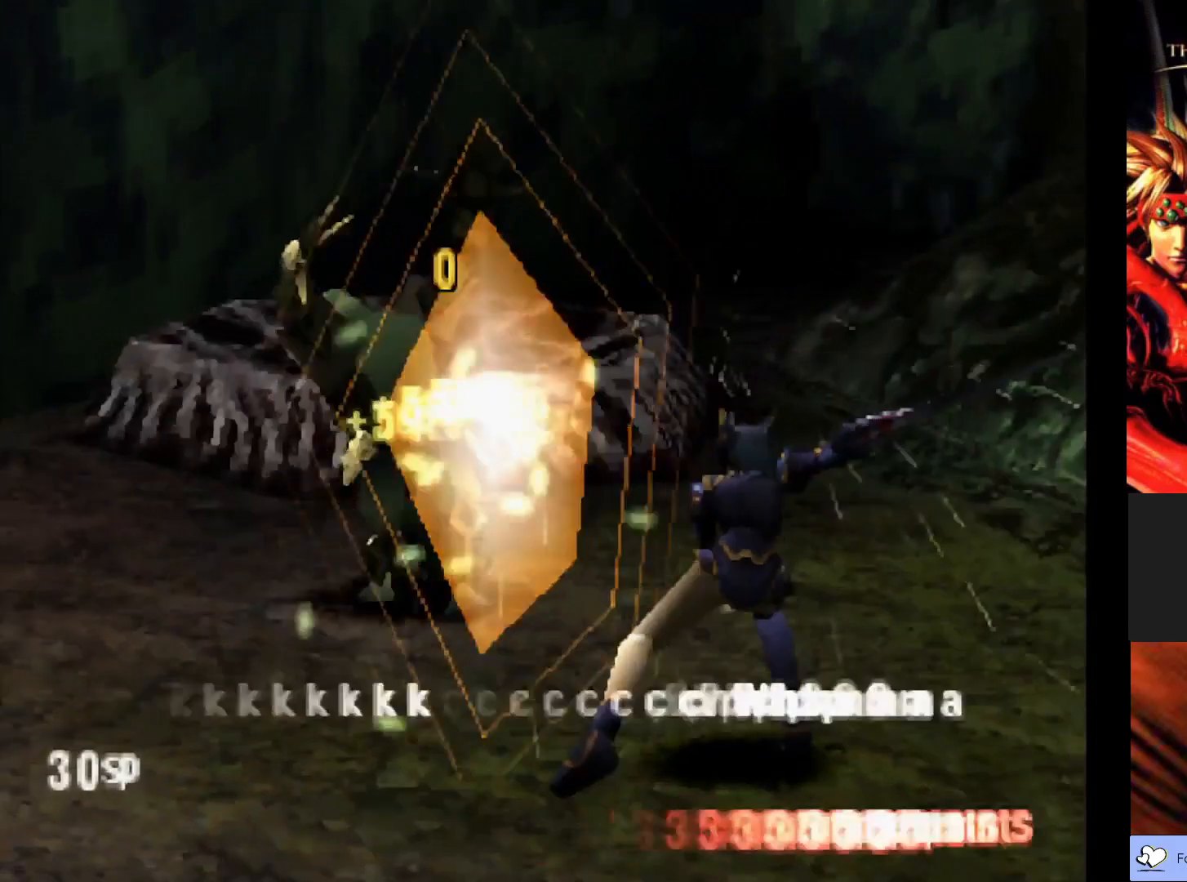
{"buttons": [], "left_stick": "center", "events": []}
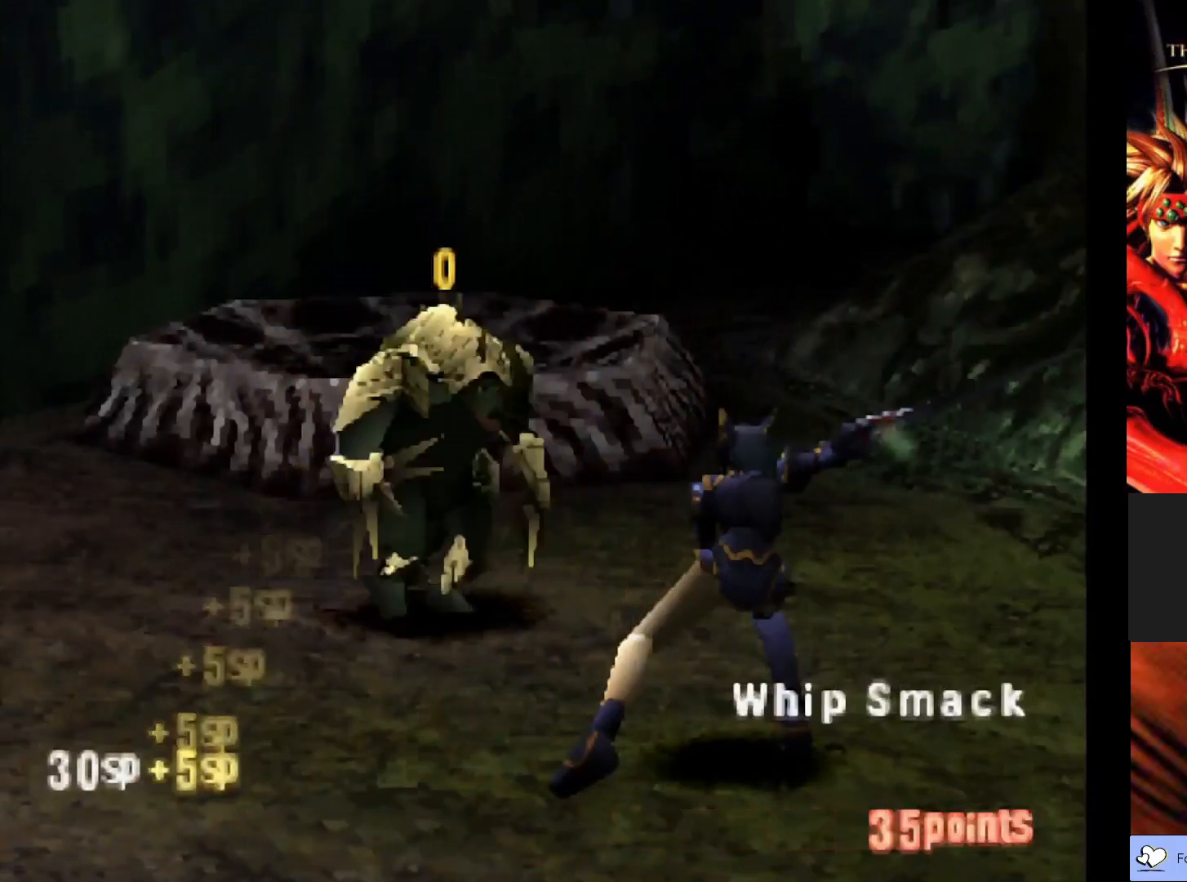
{"buttons": [], "left_stick": "center", "events": []}
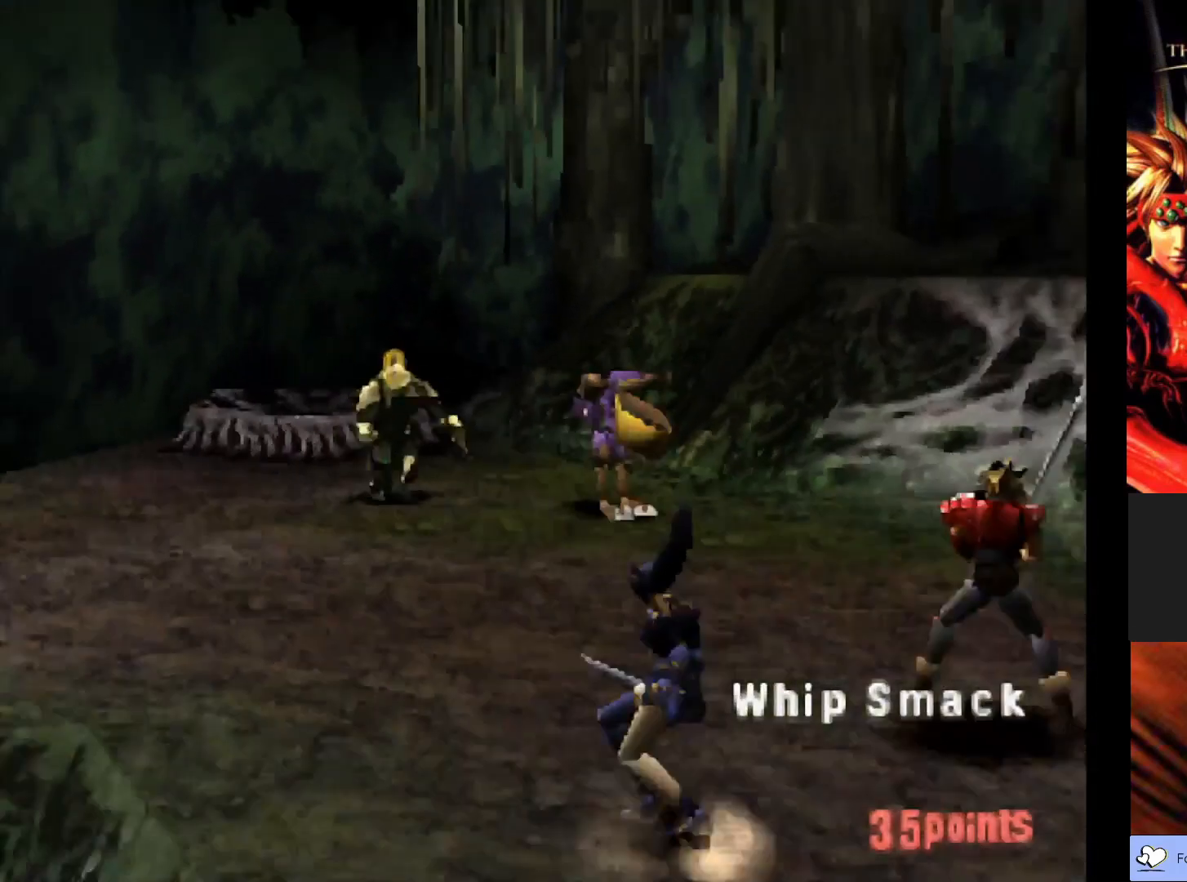
{"buttons": [], "left_stick": "center", "events": []}
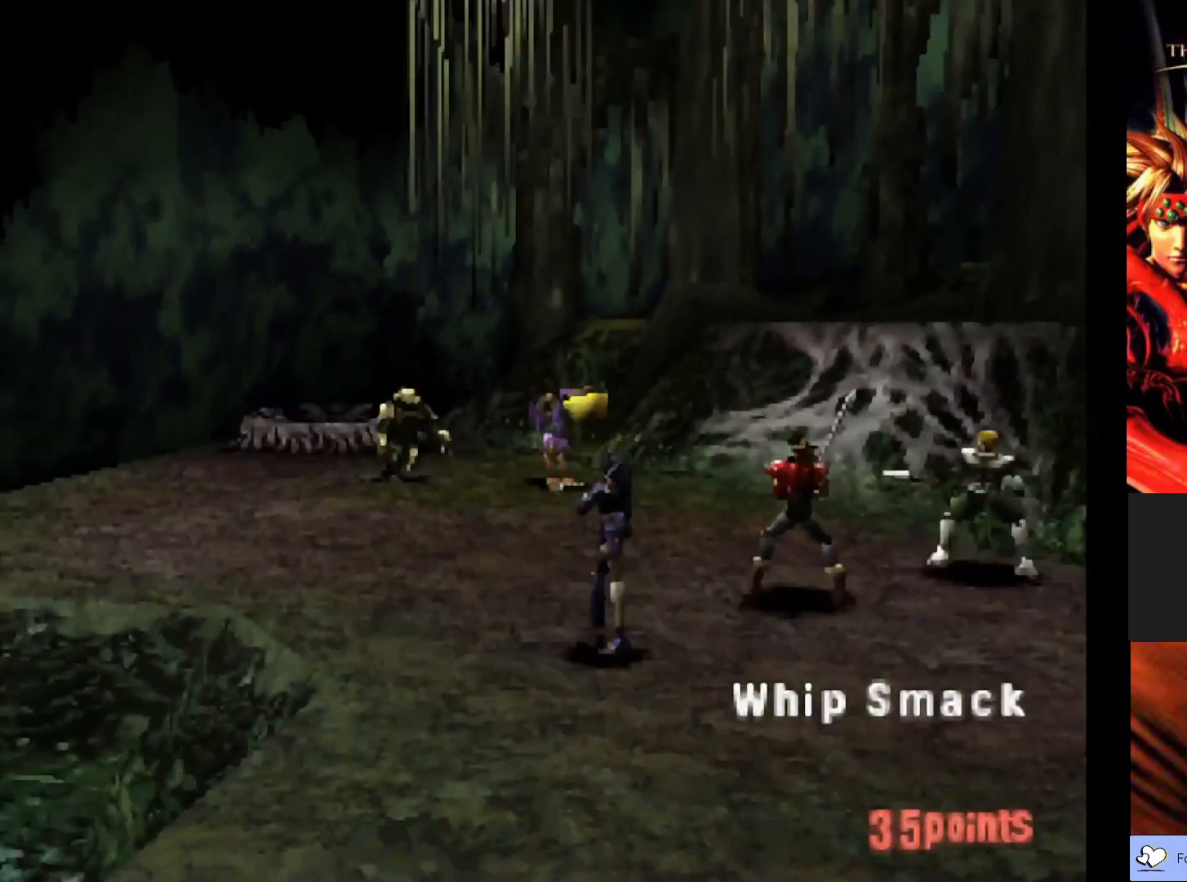
{"buttons": [], "left_stick": "center", "events": []}
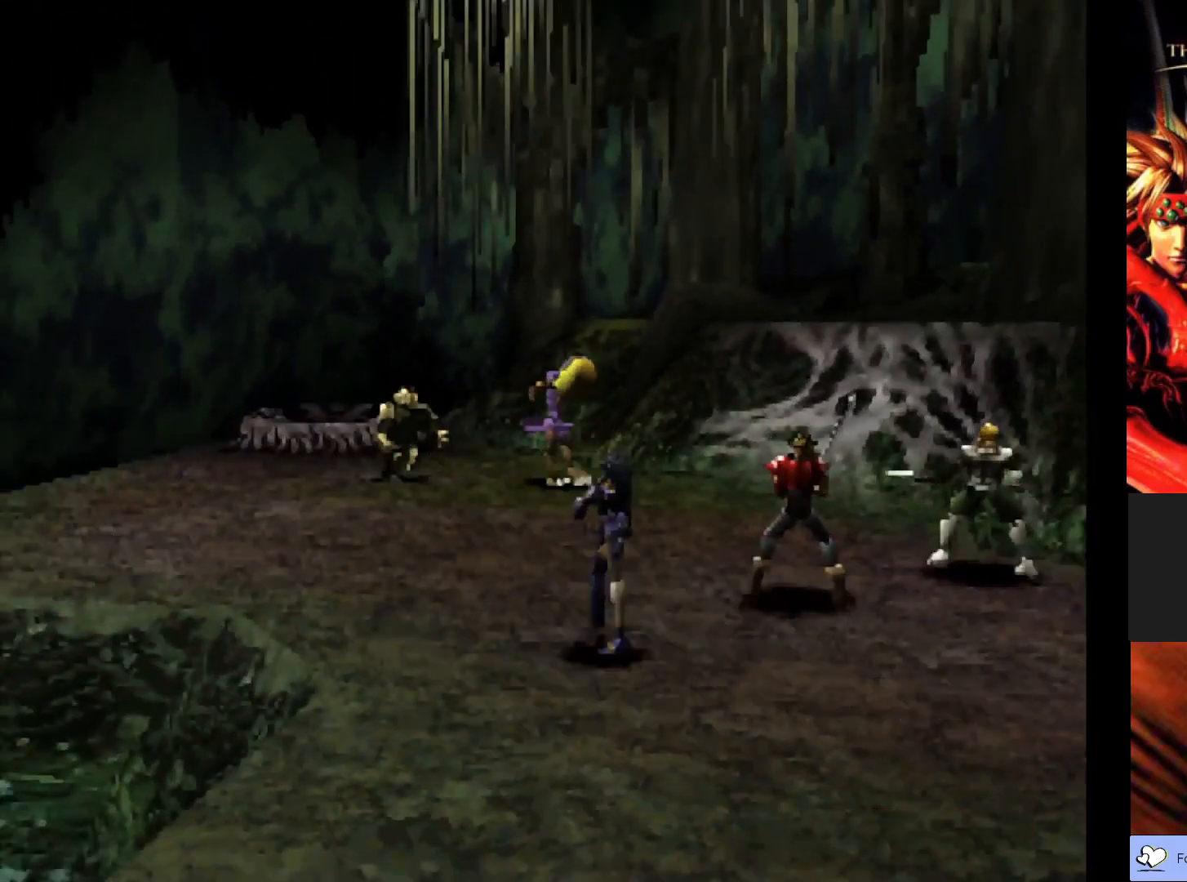
{"buttons": [], "left_stick": "center", "events": []}
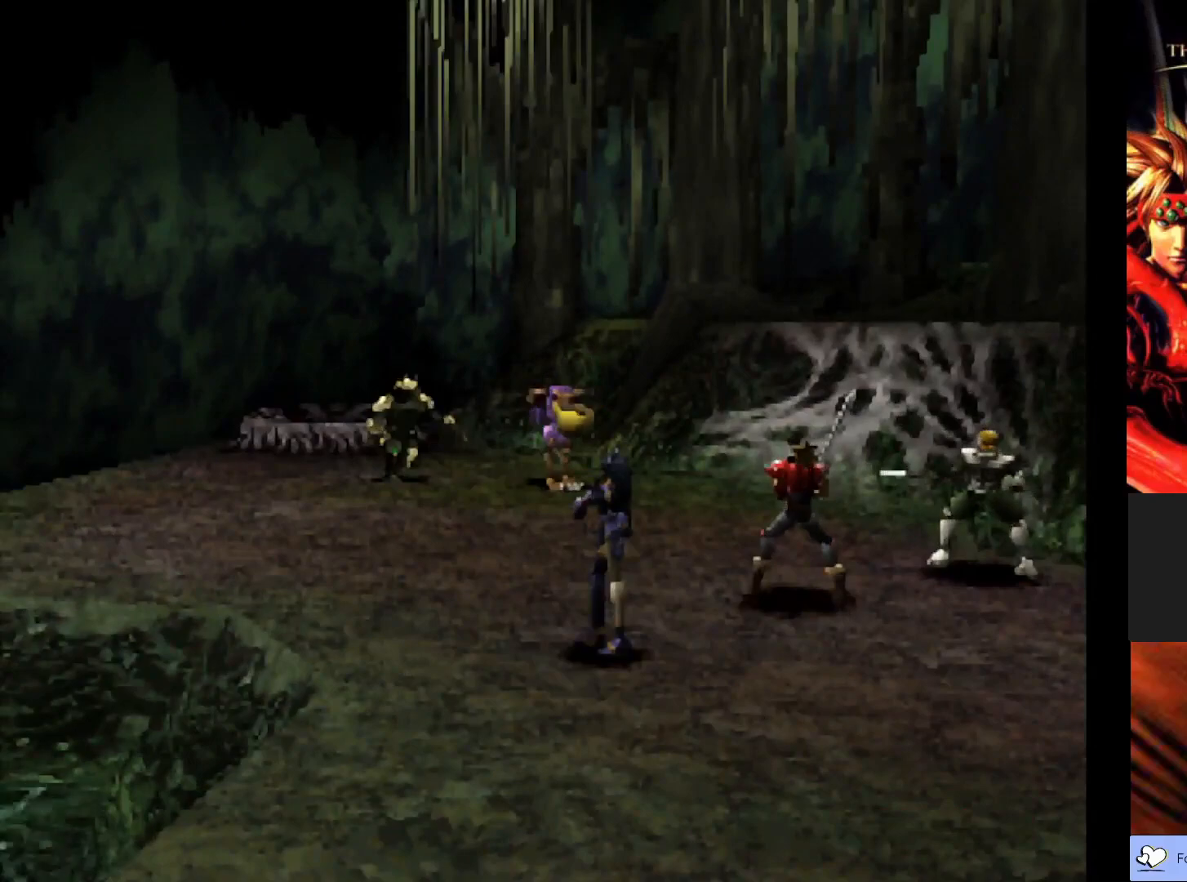
{"buttons": [], "left_stick": "center", "events": []}
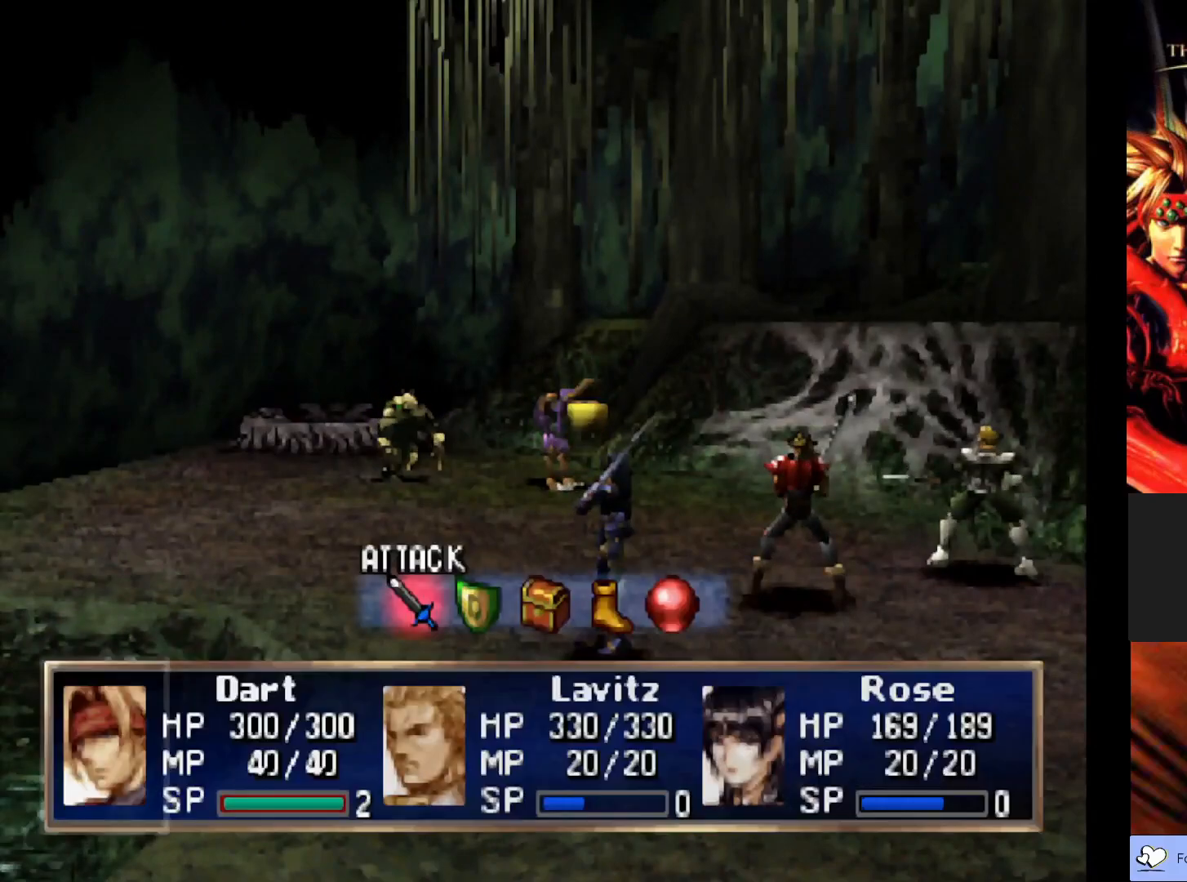
{"buttons": ["CROSS"], "left_stick": "center", "events": [[367, "CROSS", "down"]]}
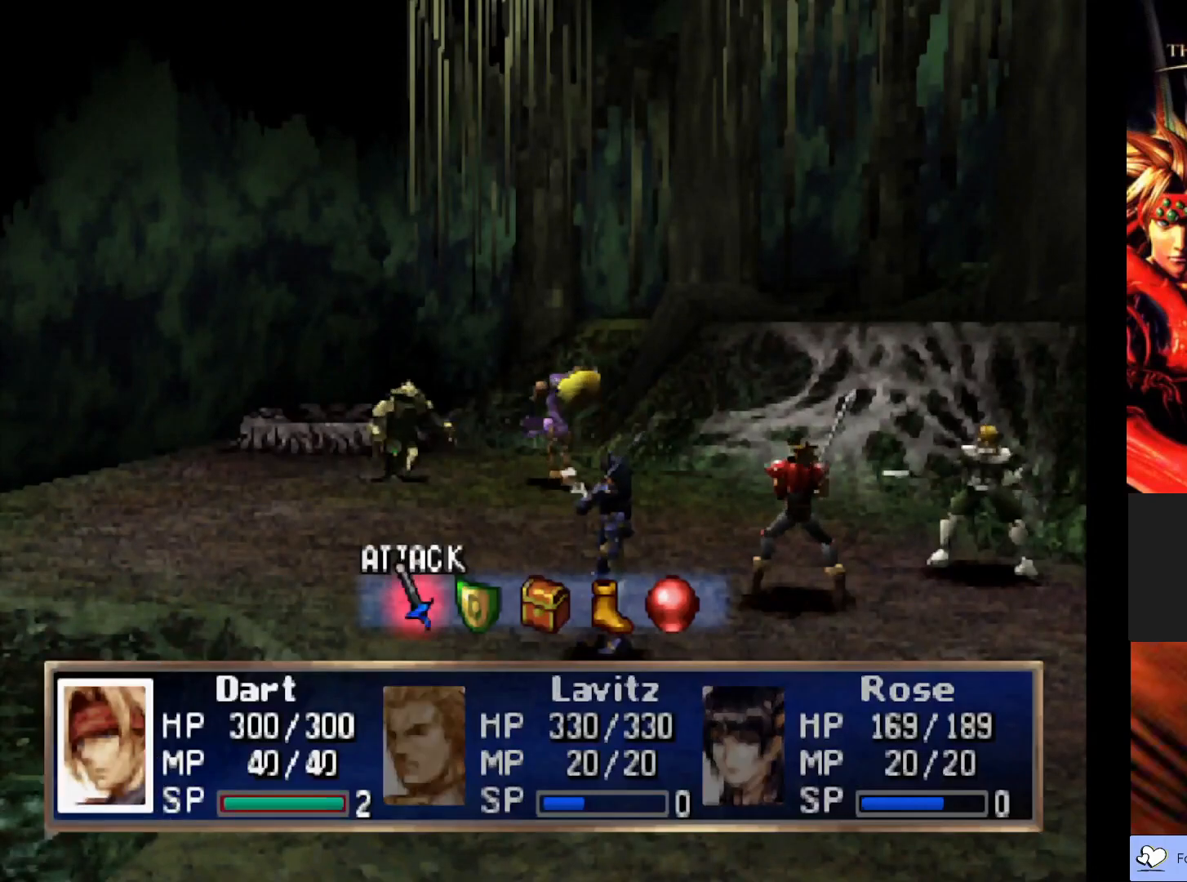
{"buttons": [], "left_stick": "center", "events": [[33, "CROSS", "up"], [233, "CROSS", "down"], [400, "CROSS", "up"]]}
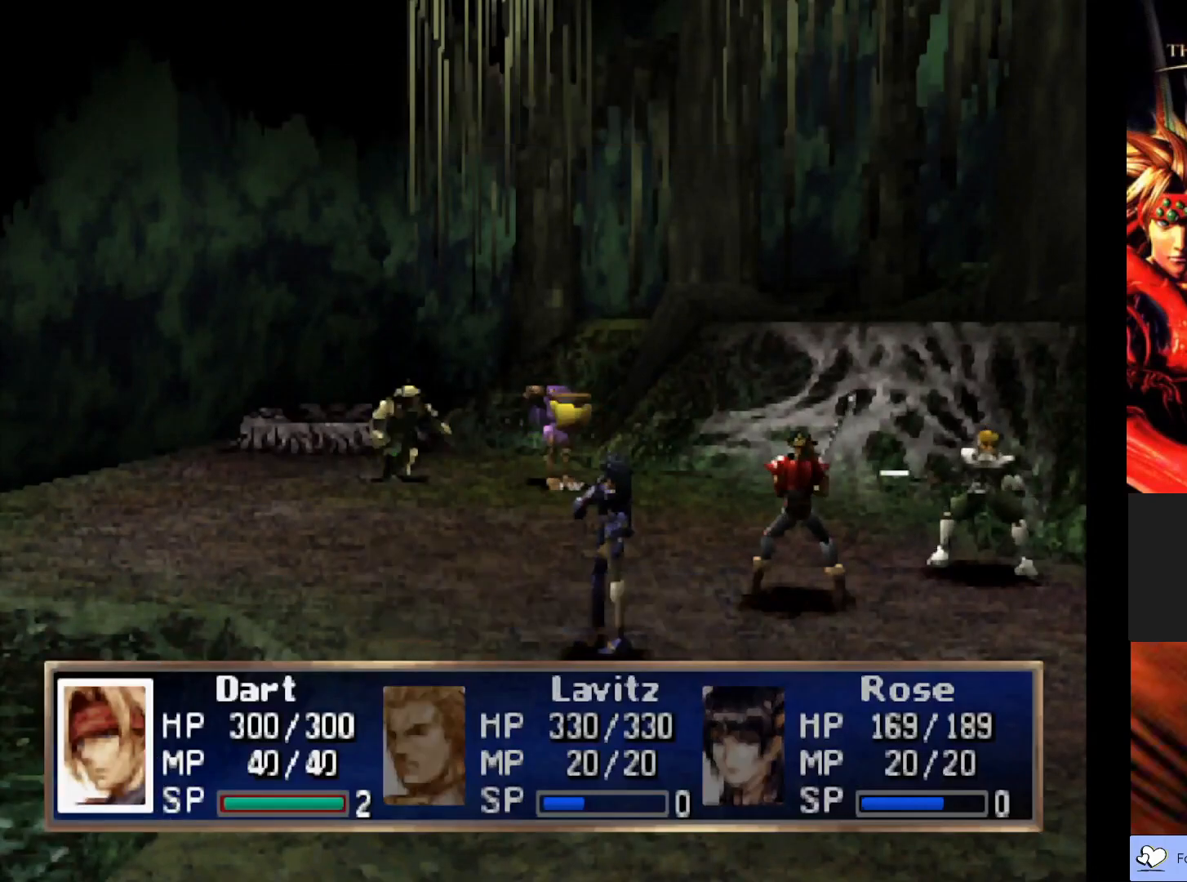
{"buttons": [], "left_stick": "center", "events": []}
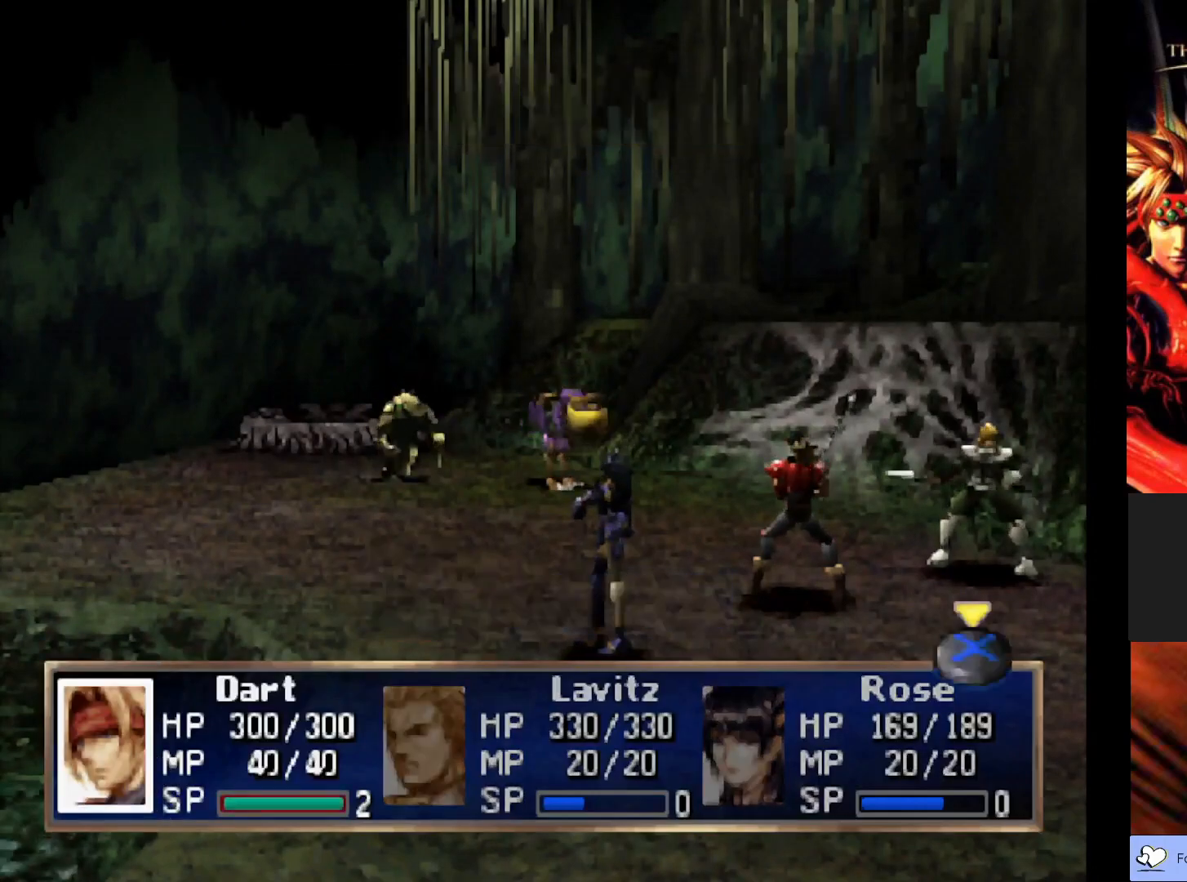
{"buttons": [], "left_stick": "center", "events": []}
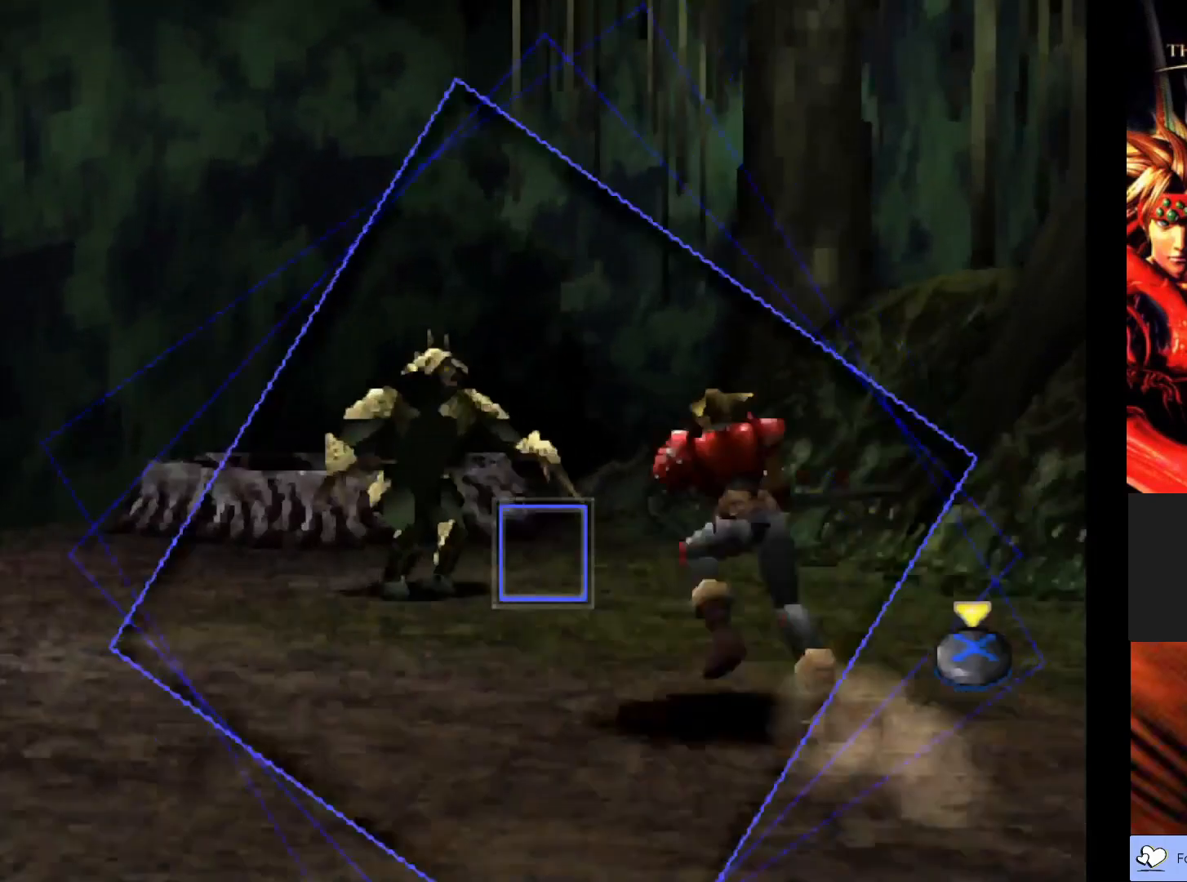
{"buttons": ["CROSS"], "left_stick": "center", "events": [[417, "CROSS", "down"]]}
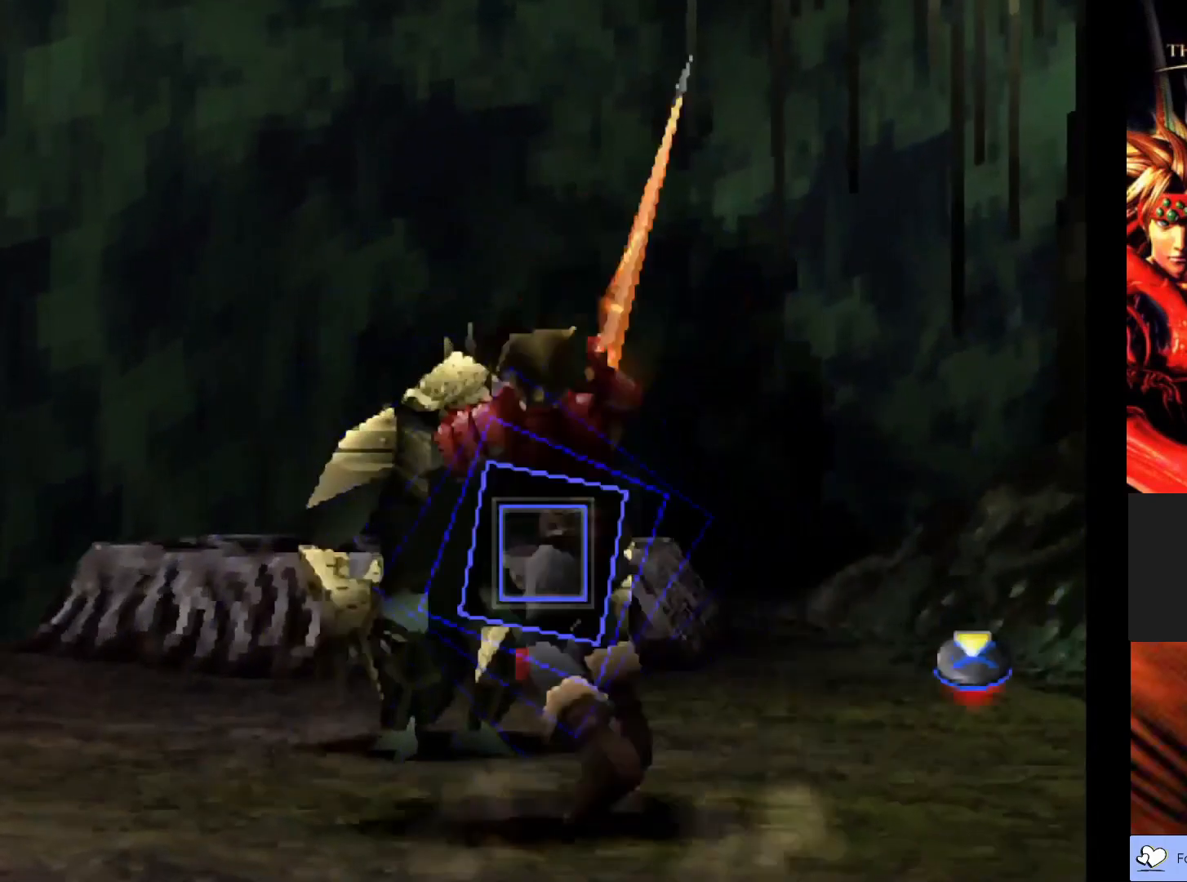
{"buttons": [], "left_stick": "center", "events": [[67, "CROSS", "up"]]}
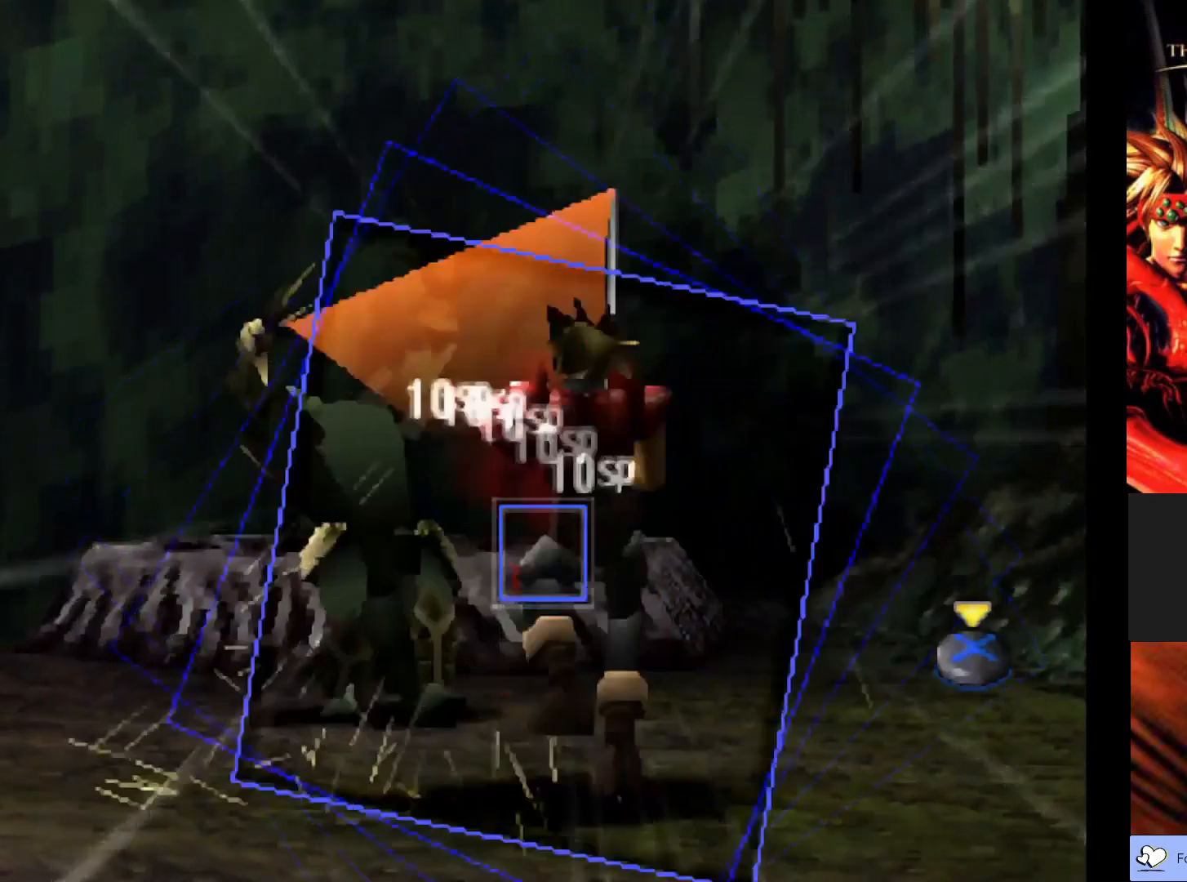
{"buttons": [], "left_stick": "center", "events": [[300, "CROSS", "down"], [483, "CROSS", "up"]]}